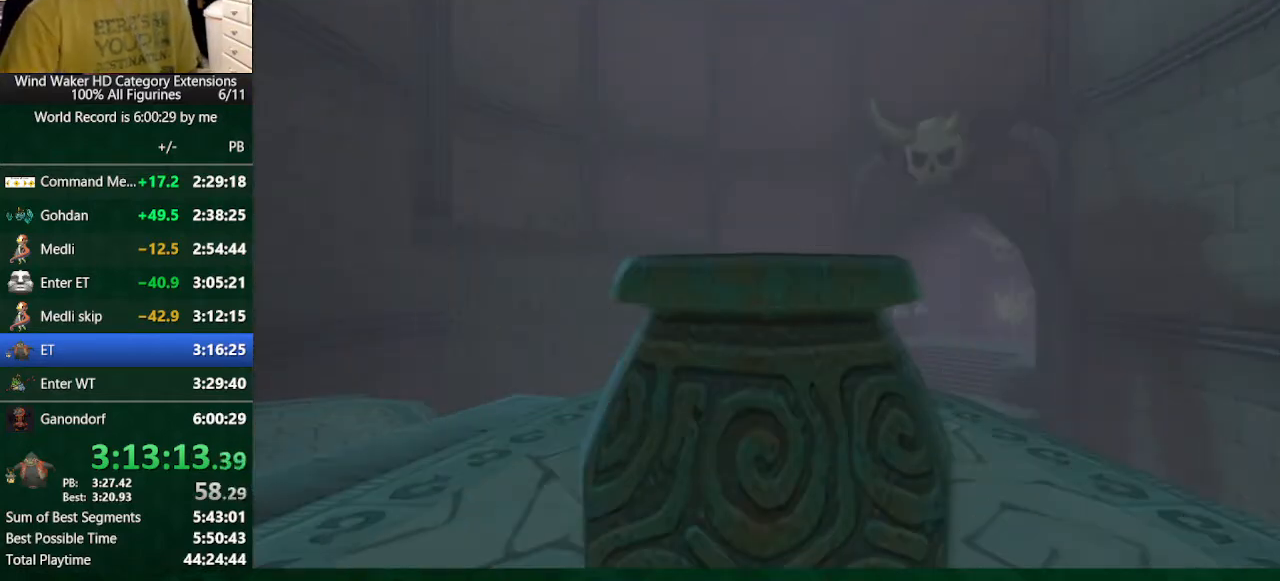
Gameplay with a controller (Nintendo layout); each line is a JSON object with the inputs held at the frame after it. "button_events" lists button changes between this image and that frame as [ms after this image, input, new state], when the widget could be followed in between (sticks are given only as held states). Not read: L2 L3 R1 R3 TOUCHPAD.
{"buttons": [], "left_stick": "center", "right_stick": "center", "button_events": []}
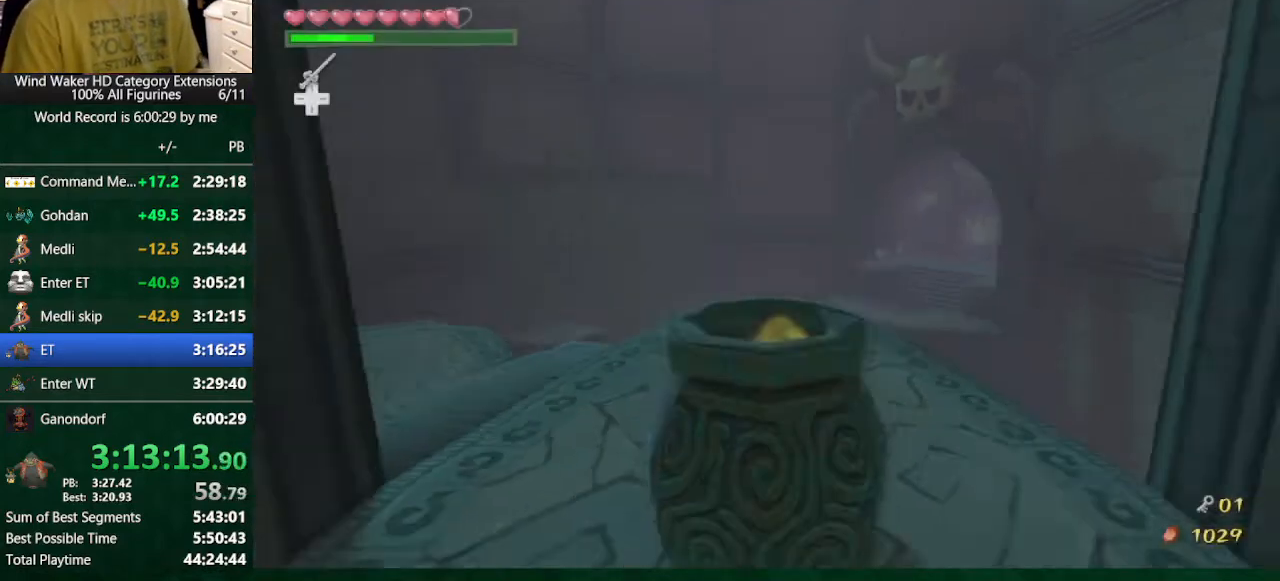
{"buttons": [], "left_stick": "center", "right_stick": "center", "button_events": []}
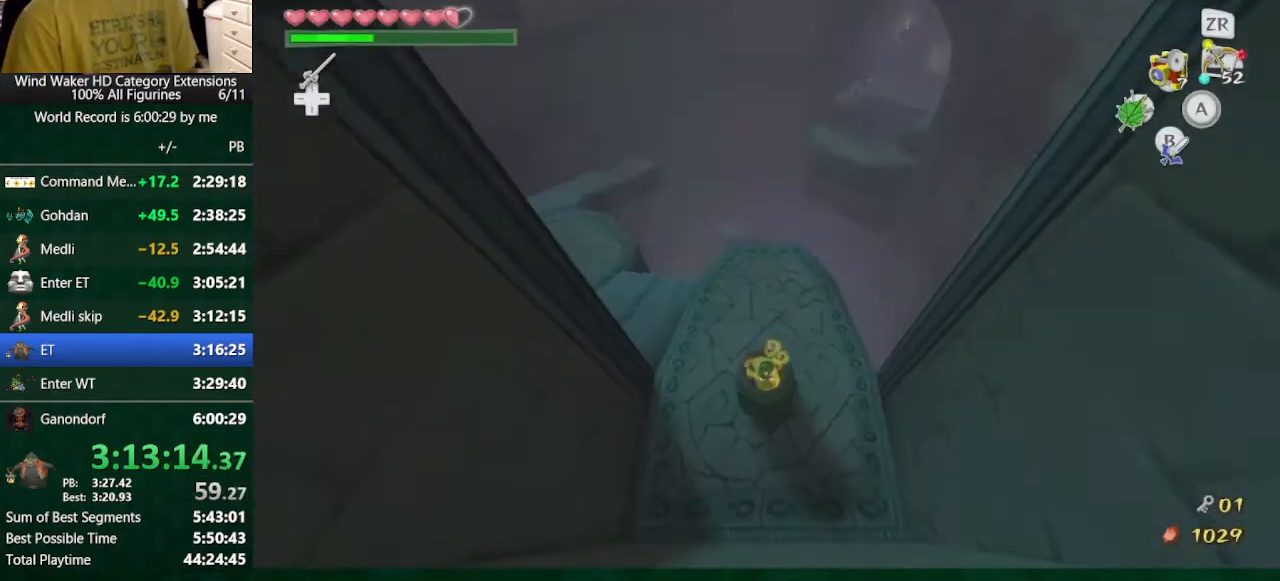
{"buttons": [], "left_stick": "center", "right_stick": "center", "button_events": []}
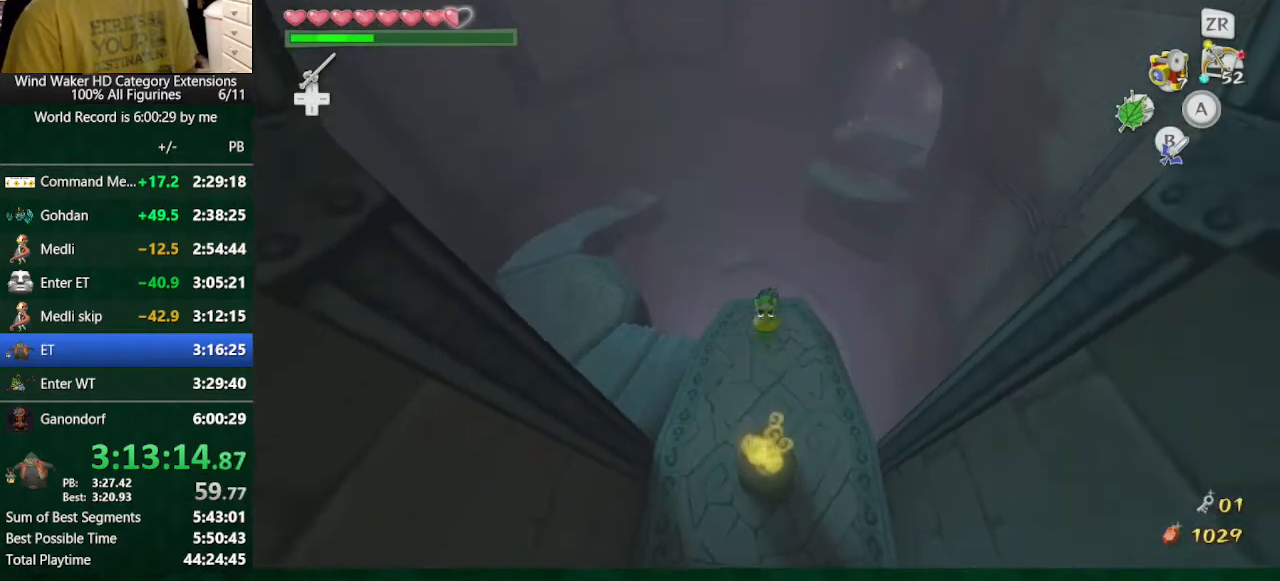
{"buttons": [], "left_stick": "center", "right_stick": "center", "button_events": []}
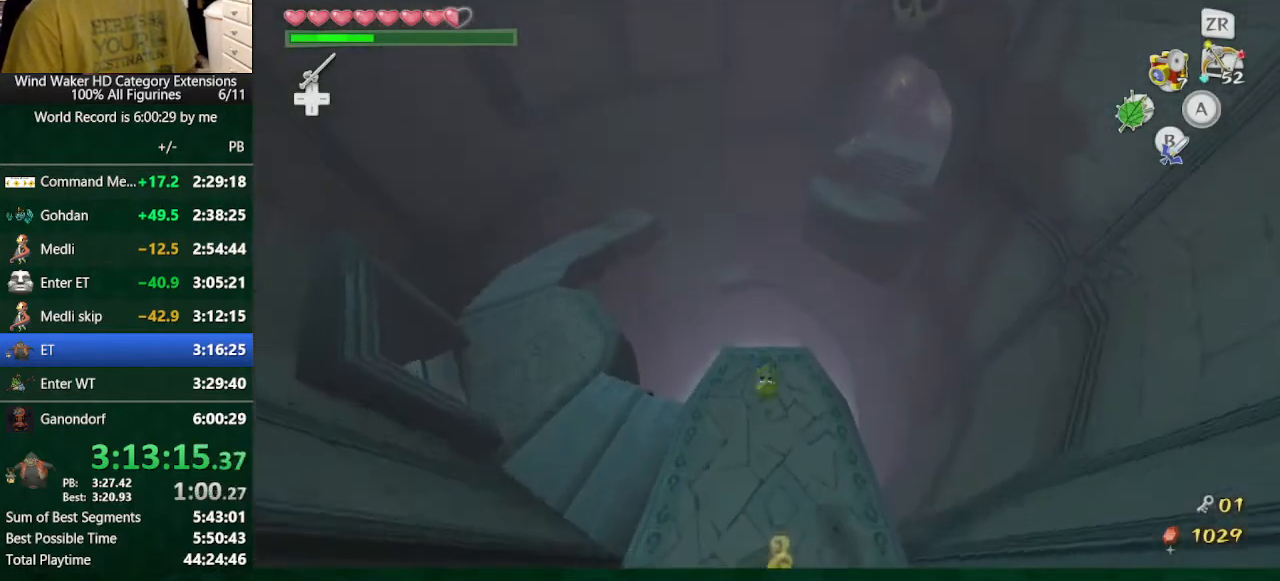
{"buttons": [], "left_stick": "center", "right_stick": "center", "button_events": []}
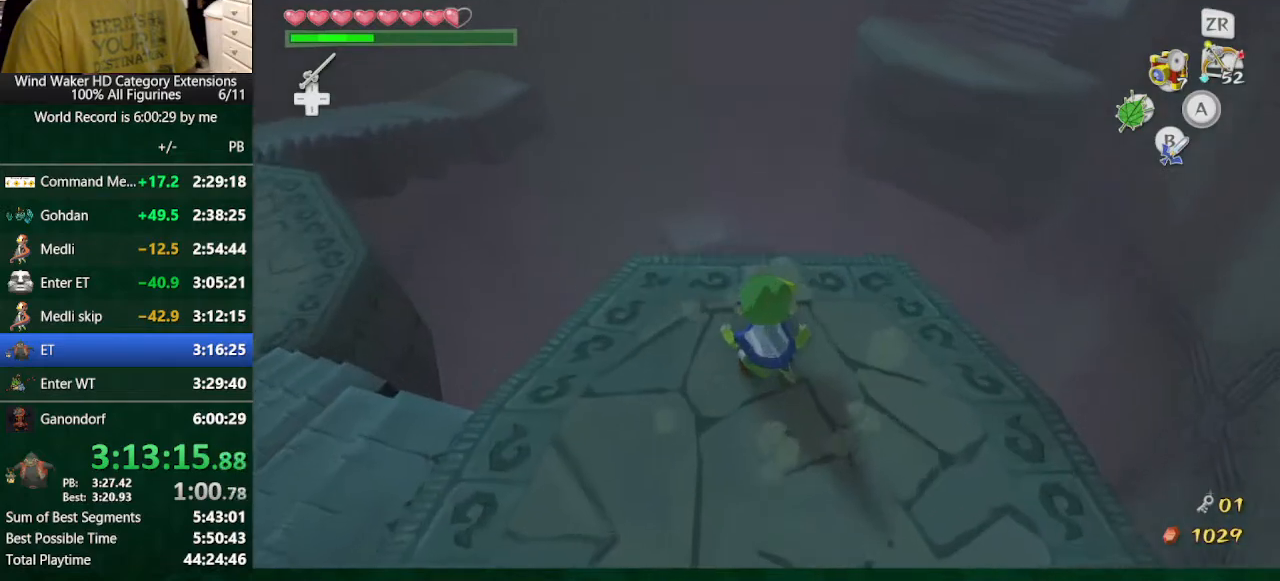
{"buttons": [], "left_stick": "up-right", "right_stick": "center", "button_events": []}
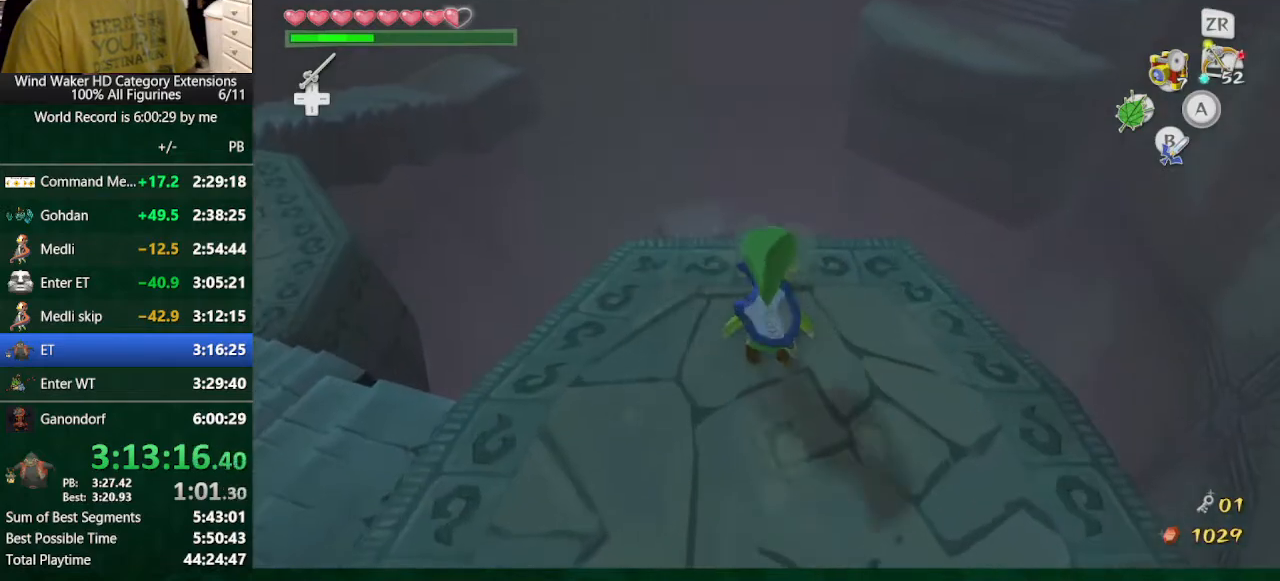
{"buttons": [], "left_stick": "center", "right_stick": "center", "button_events": []}
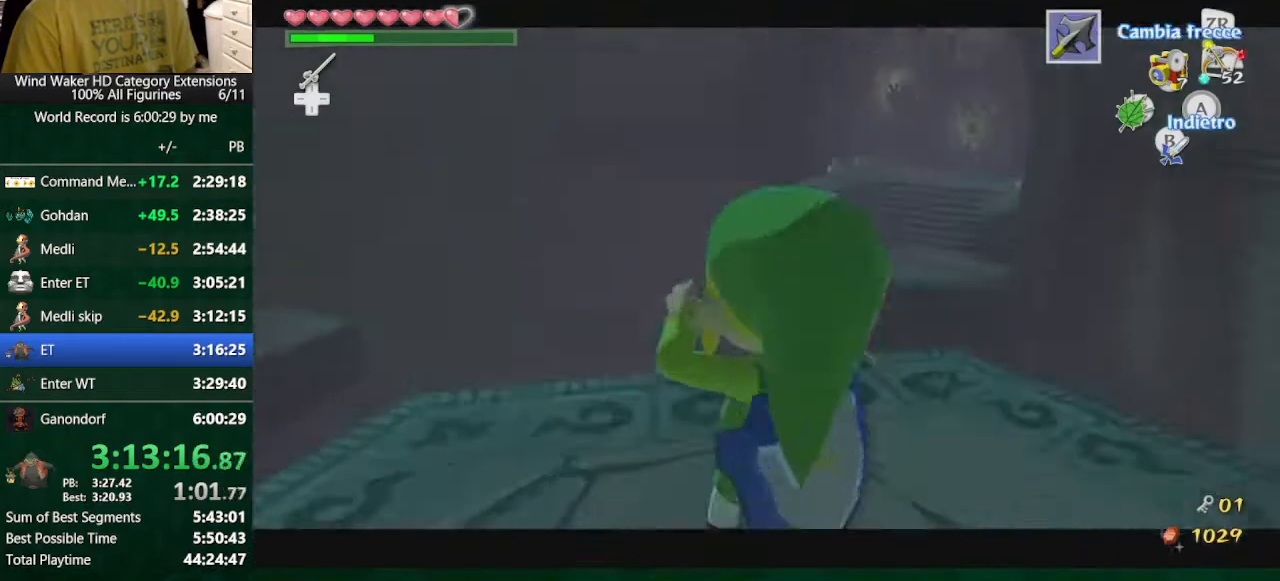
{"buttons": [], "left_stick": "center", "right_stick": "center", "button_events": [[167, "START", "down"], [400, "START", "up"]]}
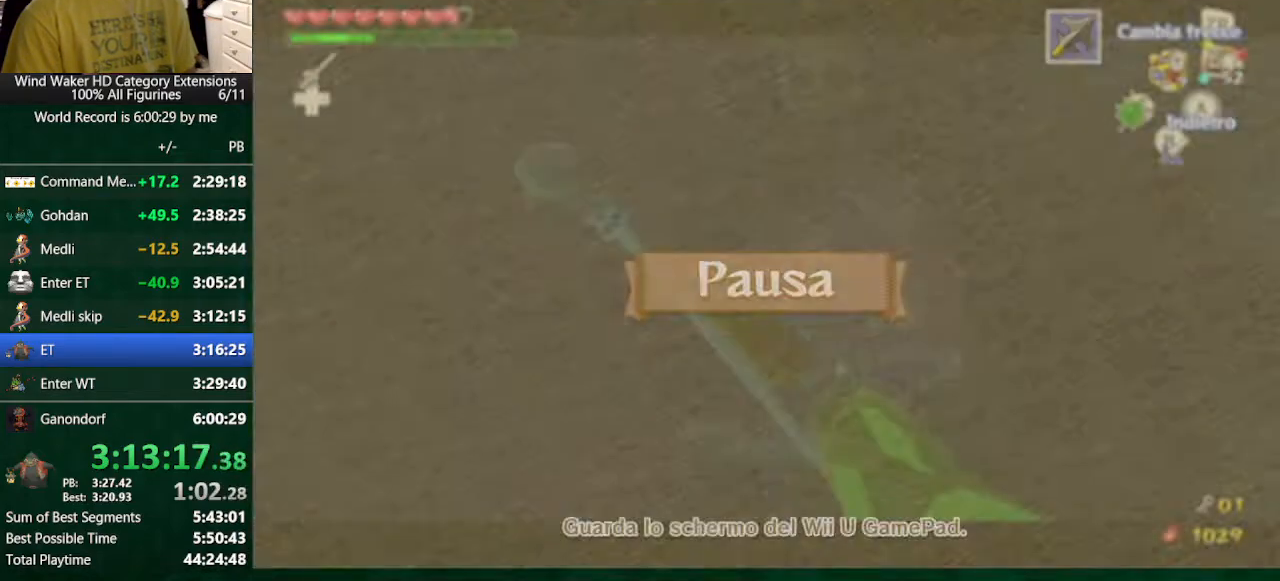
{"buttons": [], "left_stick": "center", "right_stick": "center", "button_events": []}
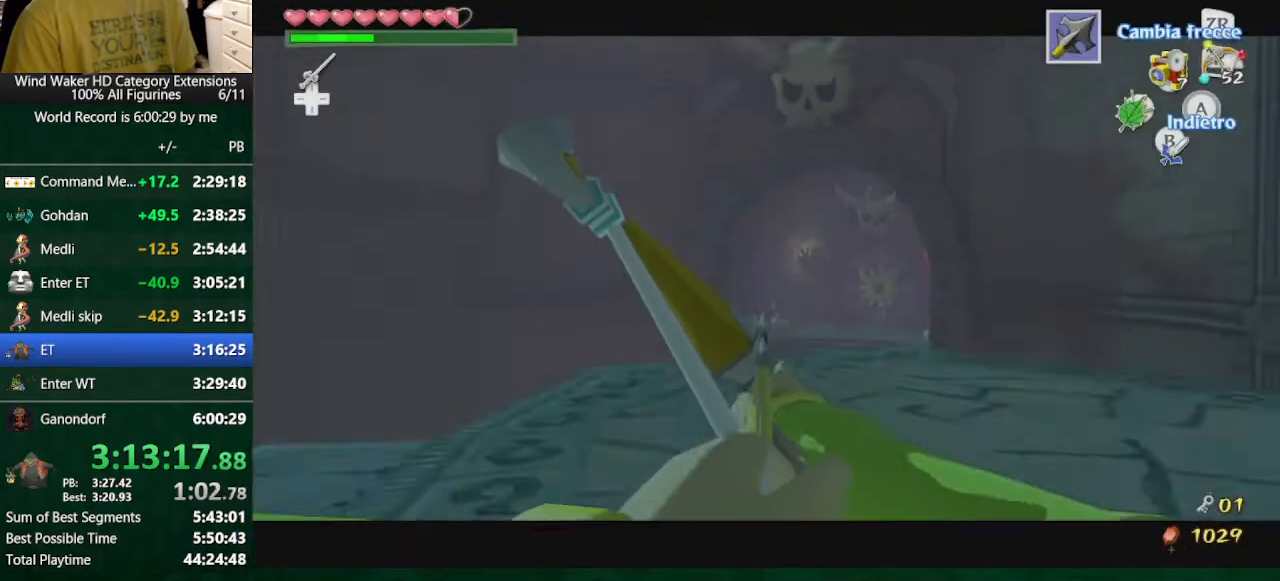
{"buttons": [], "left_stick": "center", "right_stick": "center", "button_events": []}
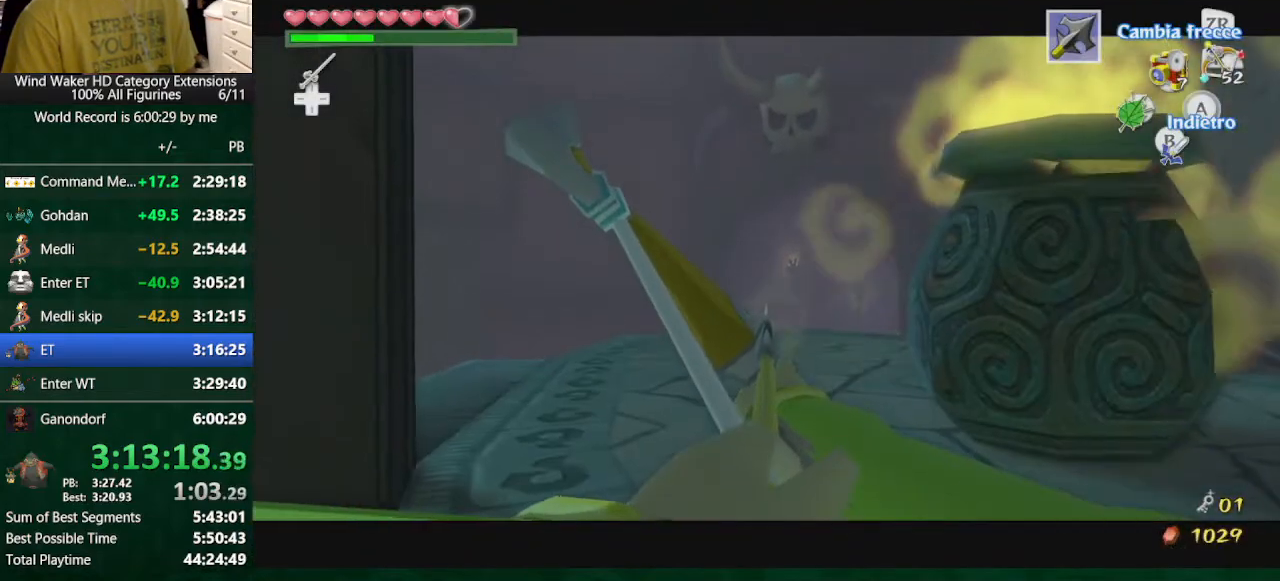
{"buttons": [], "left_stick": "up", "right_stick": "center", "button_events": []}
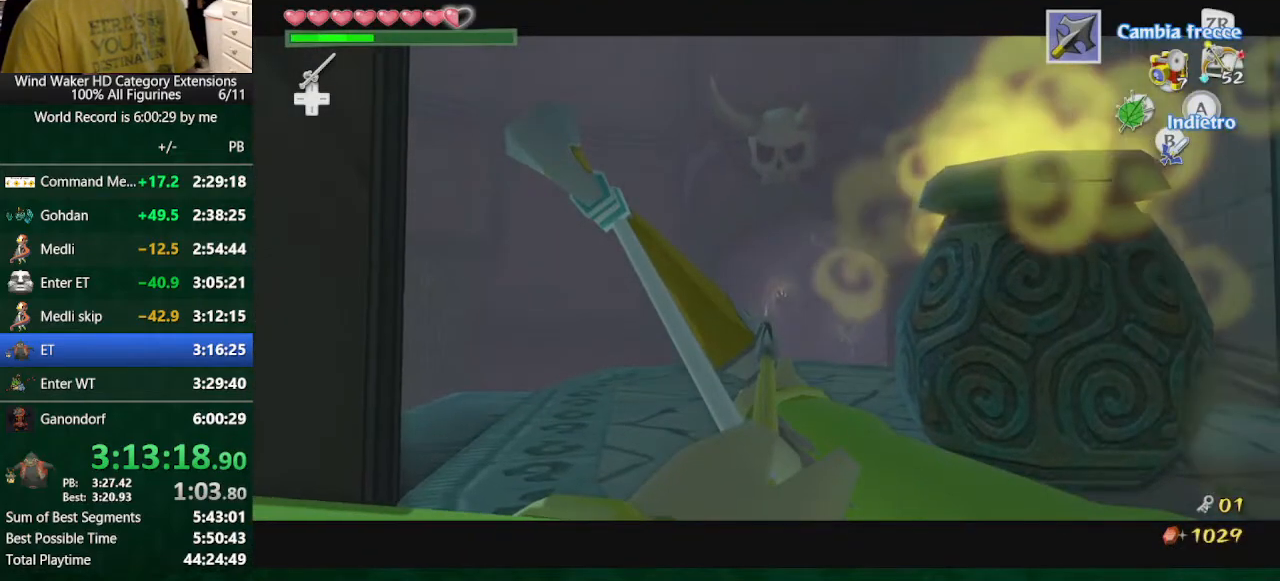
{"buttons": [], "left_stick": "up", "right_stick": "center", "button_events": [[300, "B", "down"], [433, "B", "up"]]}
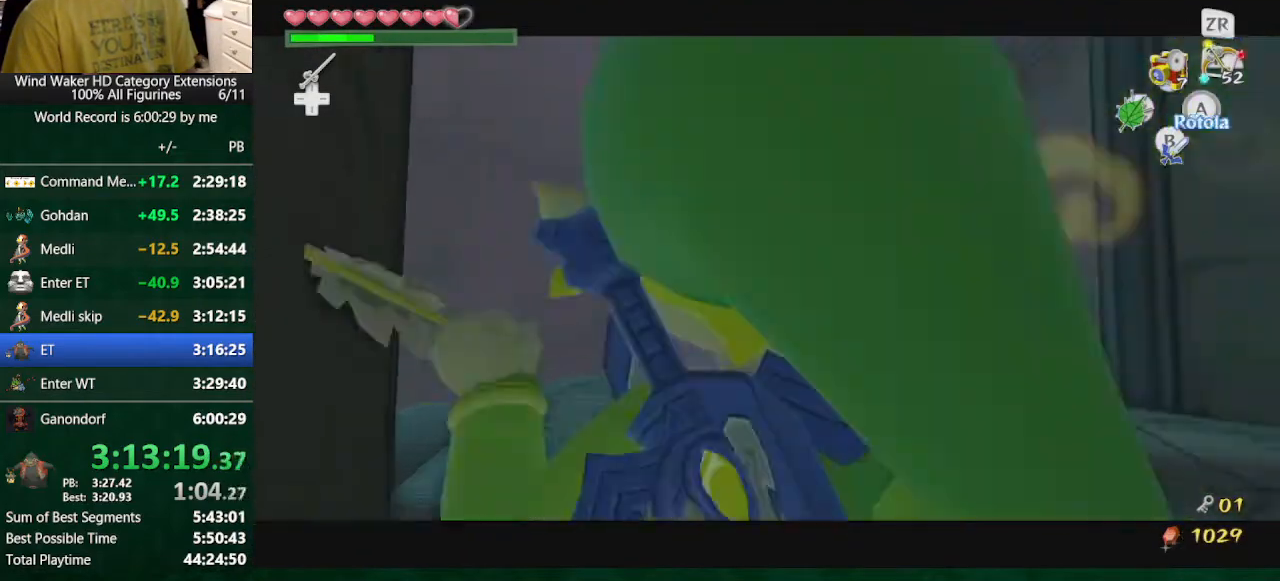
{"buttons": [], "left_stick": "center", "right_stick": "center", "button_events": [[267, "B", "down"], [367, "B", "up"]]}
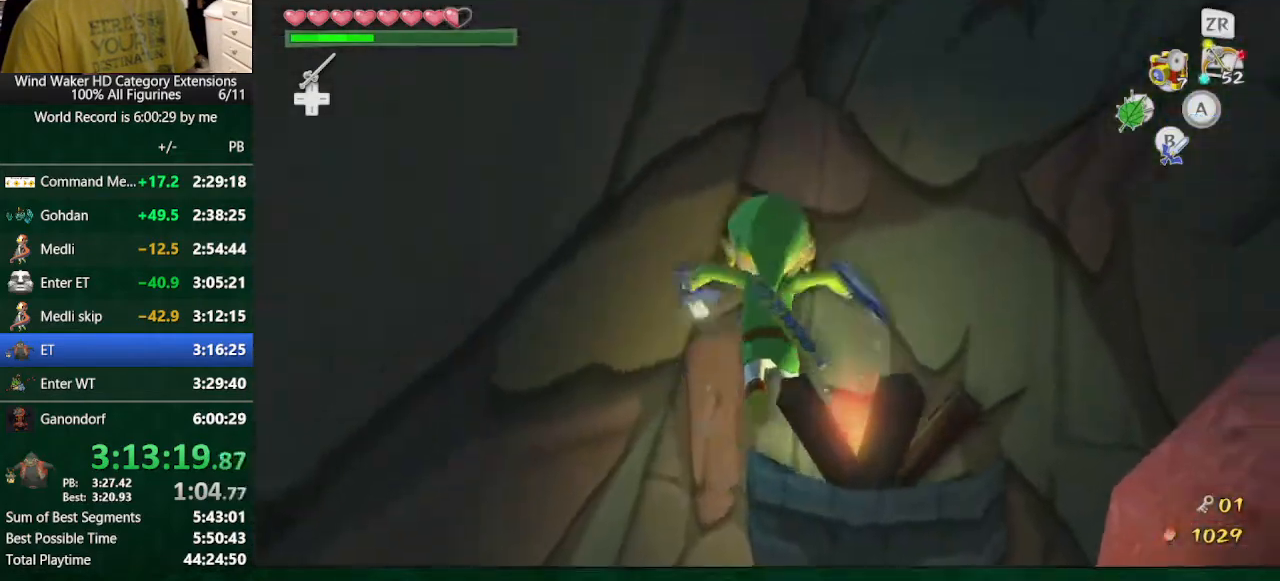
{"buttons": [], "left_stick": "center", "right_stick": "center", "button_events": []}
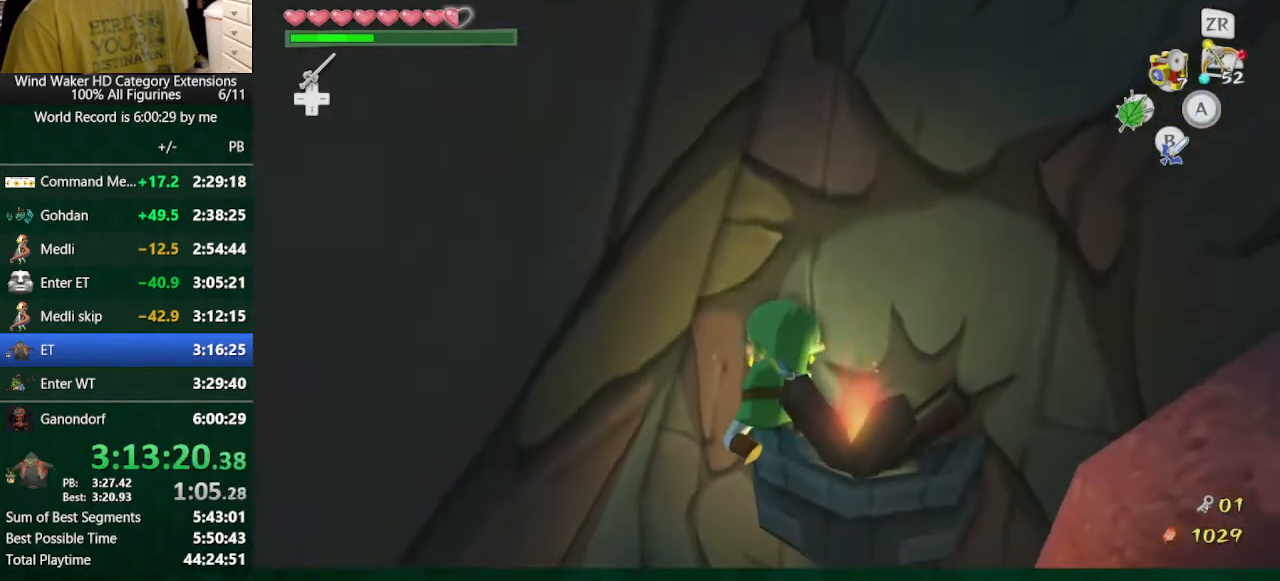
{"buttons": [], "left_stick": "left", "right_stick": "center", "button_events": [[167, "A", "down"], [300, "A", "up"]]}
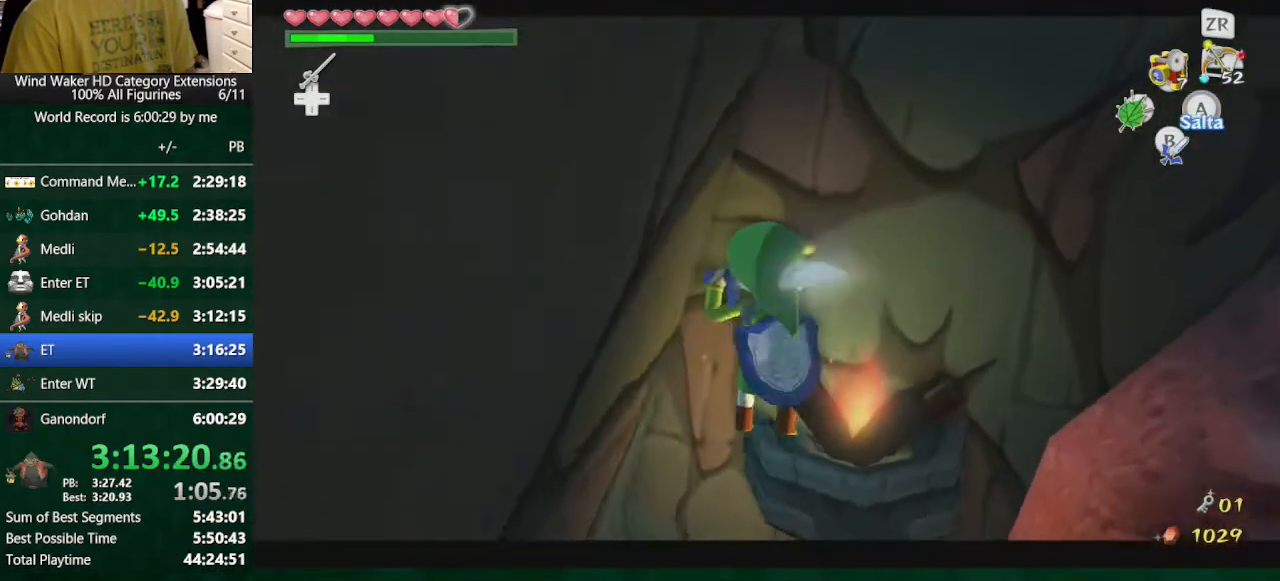
{"buttons": ["START"], "left_stick": "down-right", "right_stick": "center", "button_events": [[400, "START", "down"]]}
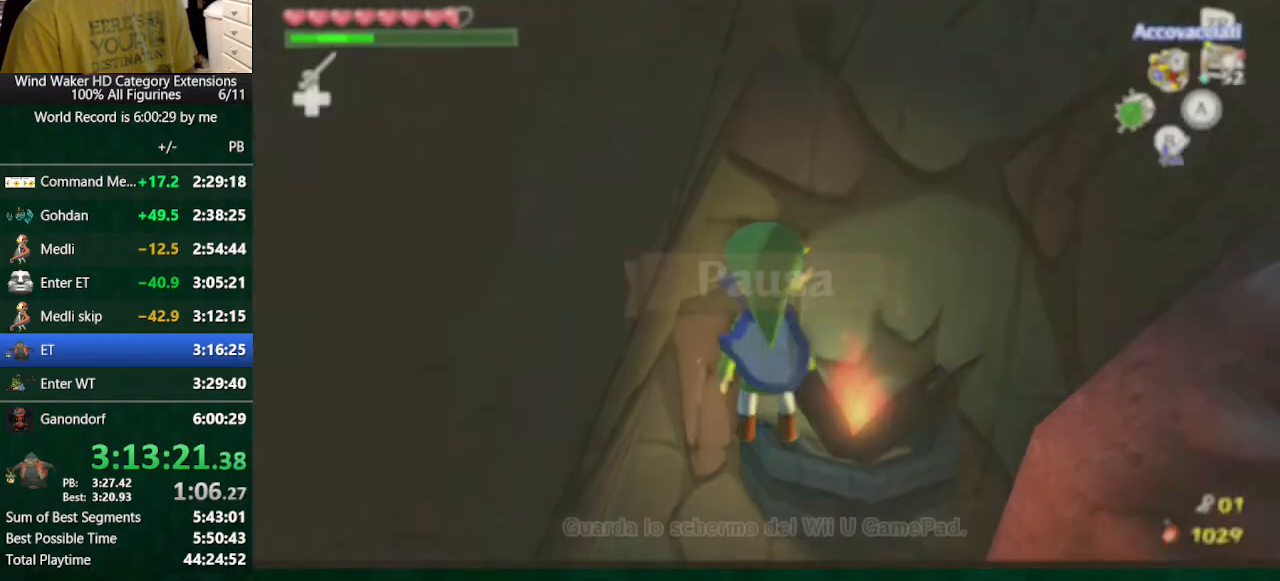
{"buttons": ["START"], "left_stick": "center", "right_stick": "center", "button_events": [[33, "START", "up"], [167, "START", "down"], [267, "START", "up"], [500, "START", "down"]]}
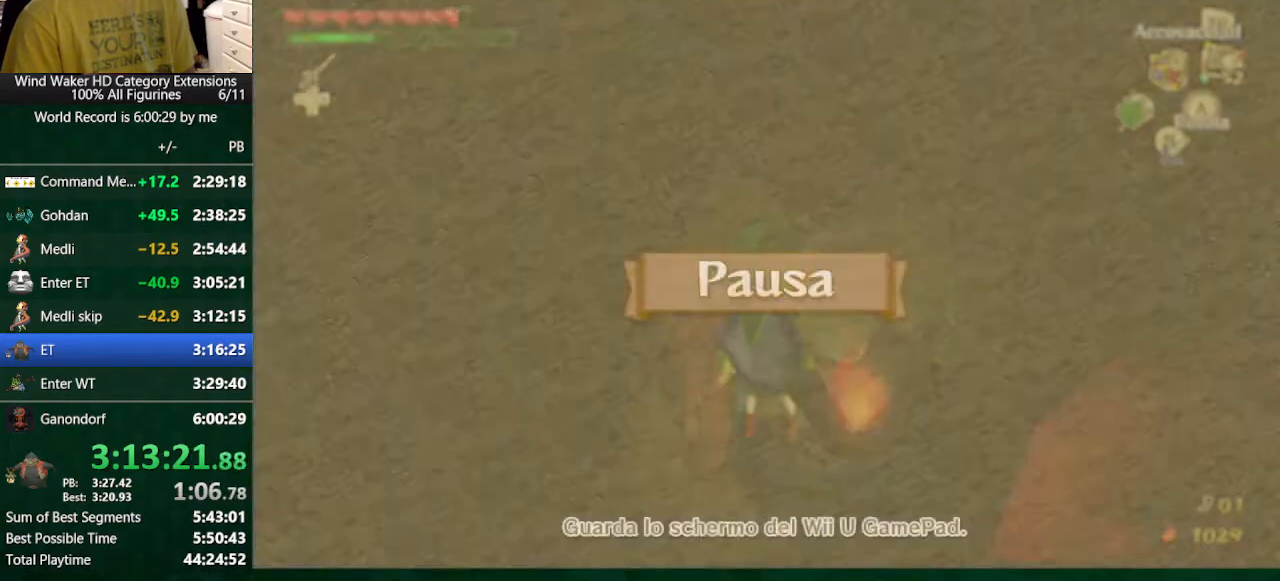
{"buttons": [], "left_stick": "center", "right_stick": "center", "button_events": [[100, "START", "up"], [233, "A", "down"], [367, "A", "up"]]}
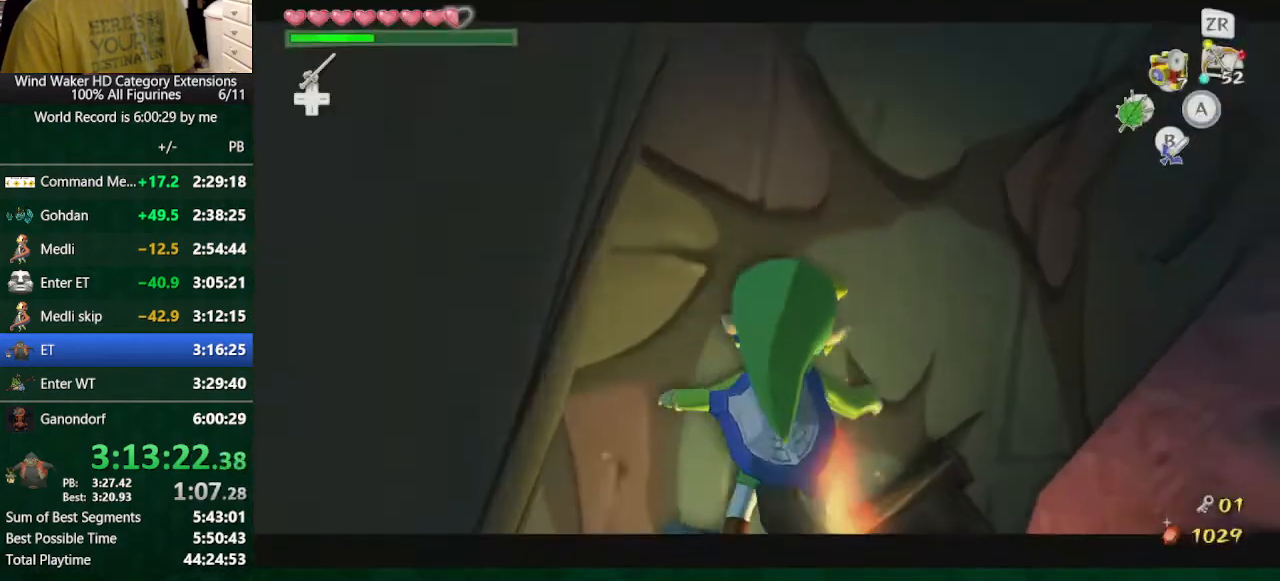
{"buttons": [], "left_stick": "center", "right_stick": "center", "button_events": []}
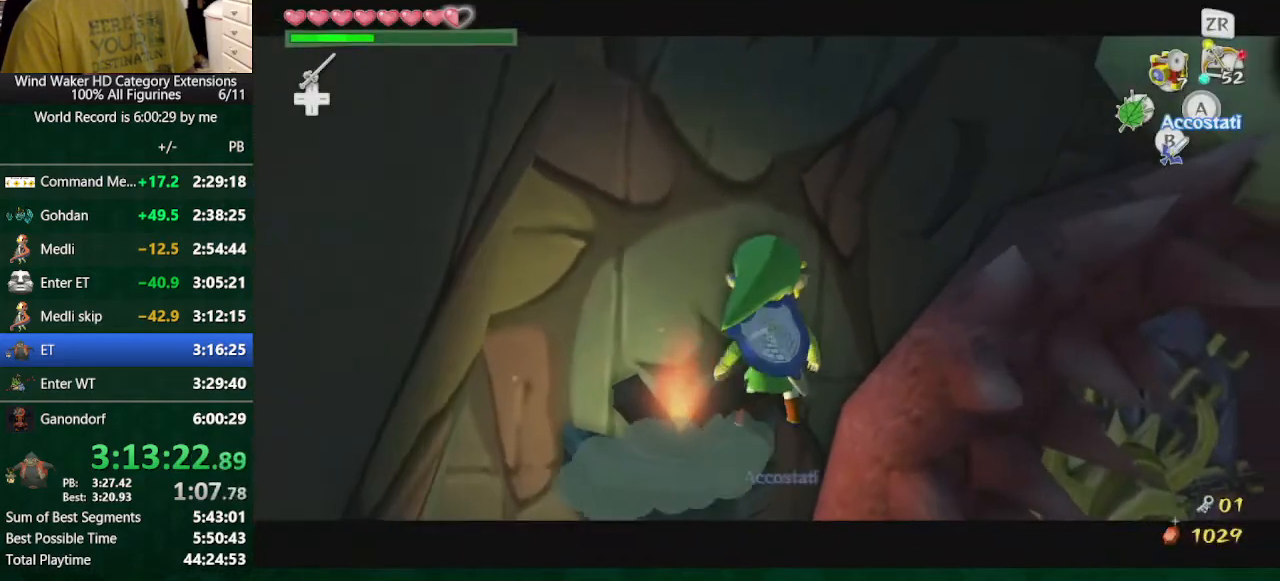
{"buttons": [], "left_stick": "center", "right_stick": "center", "button_events": [[300, "Y", "down"], [400, "Y", "up"]]}
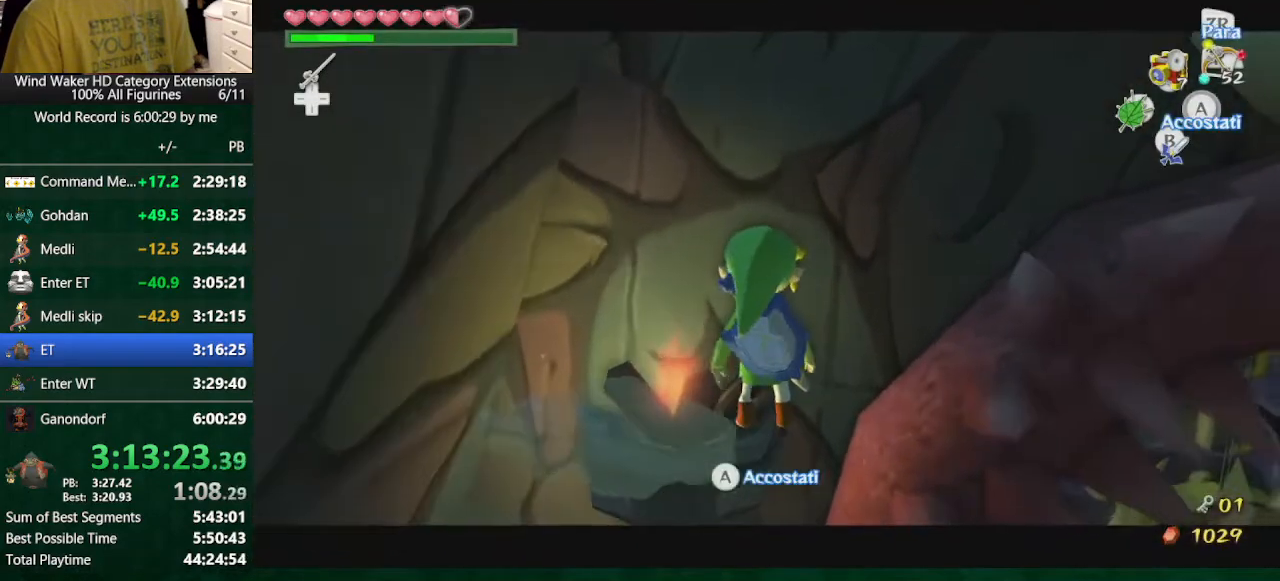
{"buttons": [], "left_stick": "center", "right_stick": "center", "button_events": []}
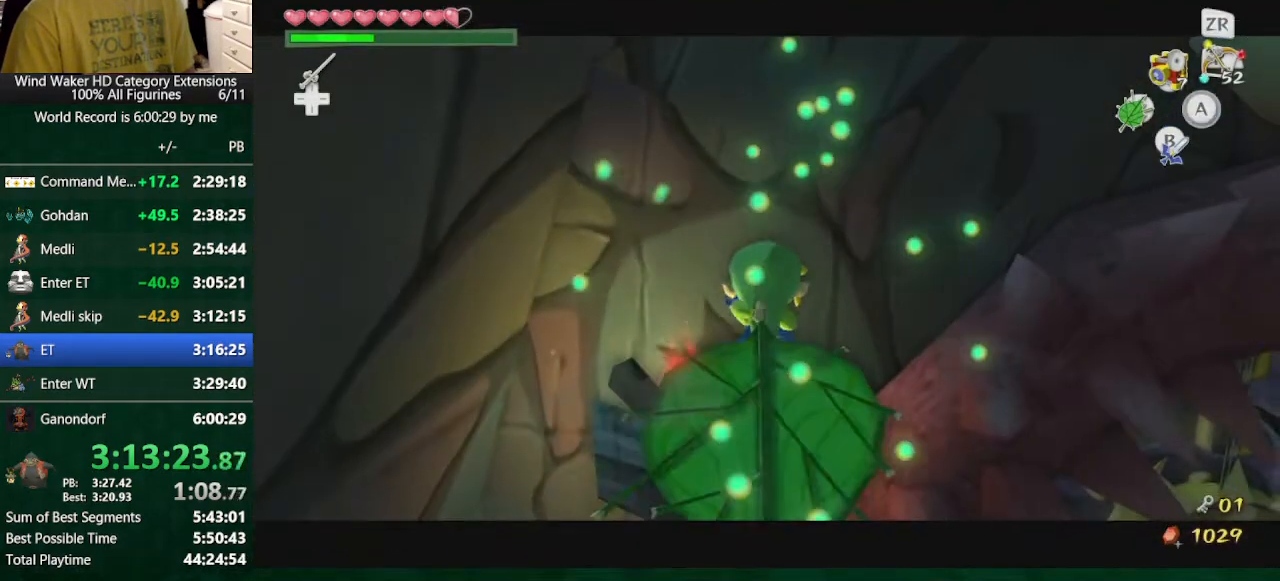
{"buttons": [], "left_stick": "up", "right_stick": "center", "button_events": []}
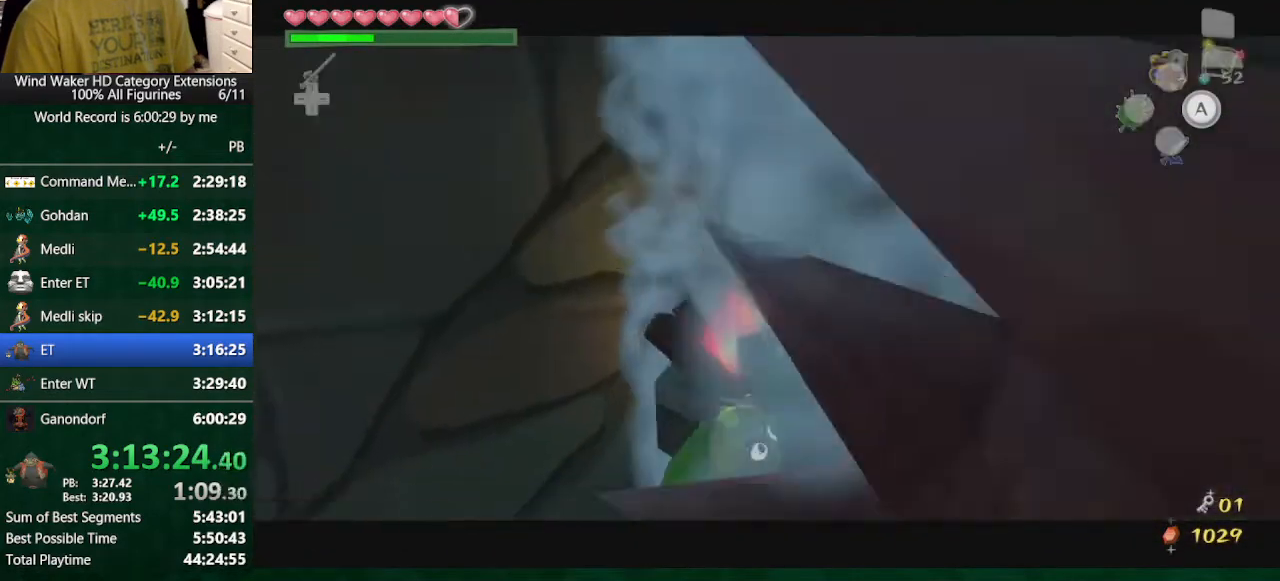
{"buttons": [], "left_stick": "up", "right_stick": "center", "button_events": []}
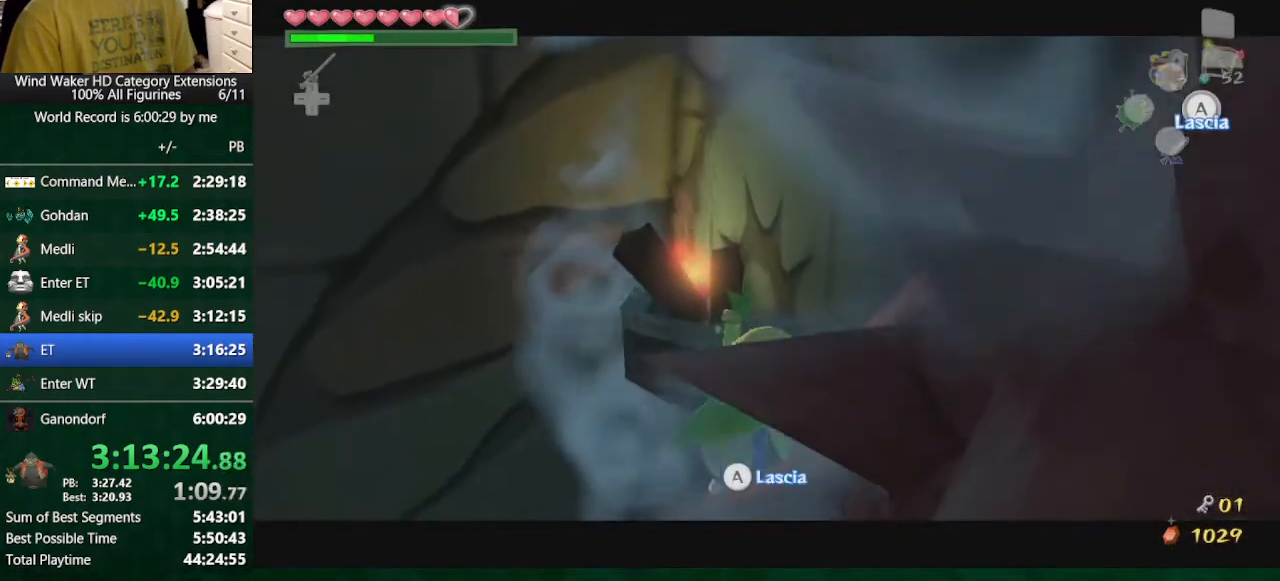
{"buttons": [], "left_stick": "center", "right_stick": "right", "button_events": []}
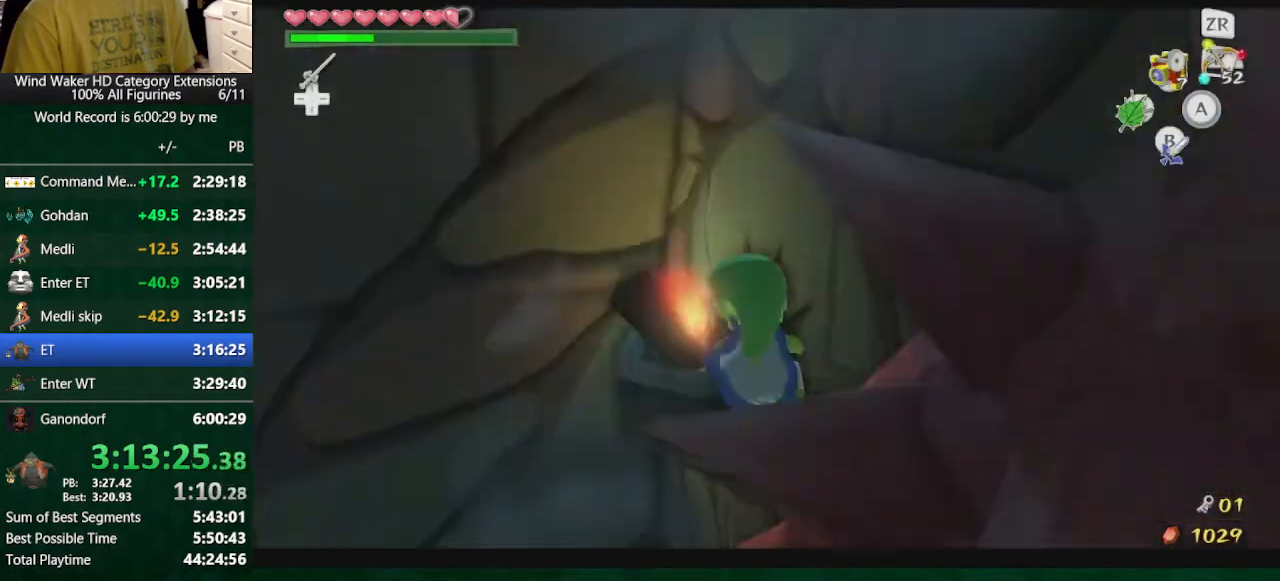
{"buttons": [], "left_stick": "up", "right_stick": "center", "button_events": []}
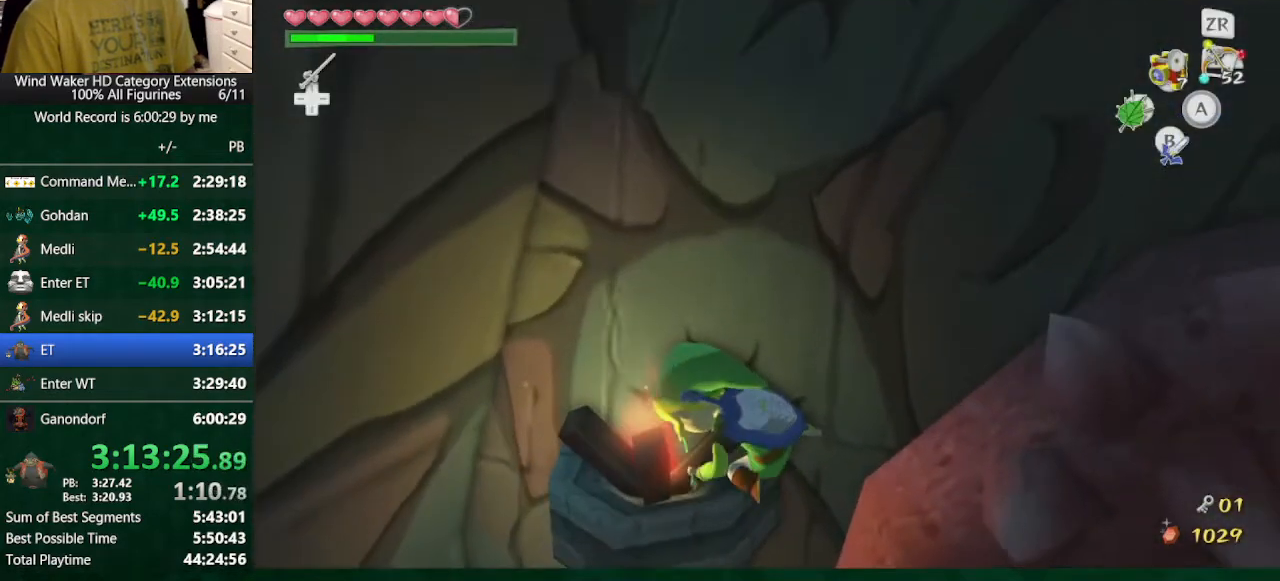
{"buttons": [], "left_stick": "up-right", "right_stick": "center", "button_events": [[167, "A", "down"], [267, "A", "up"]]}
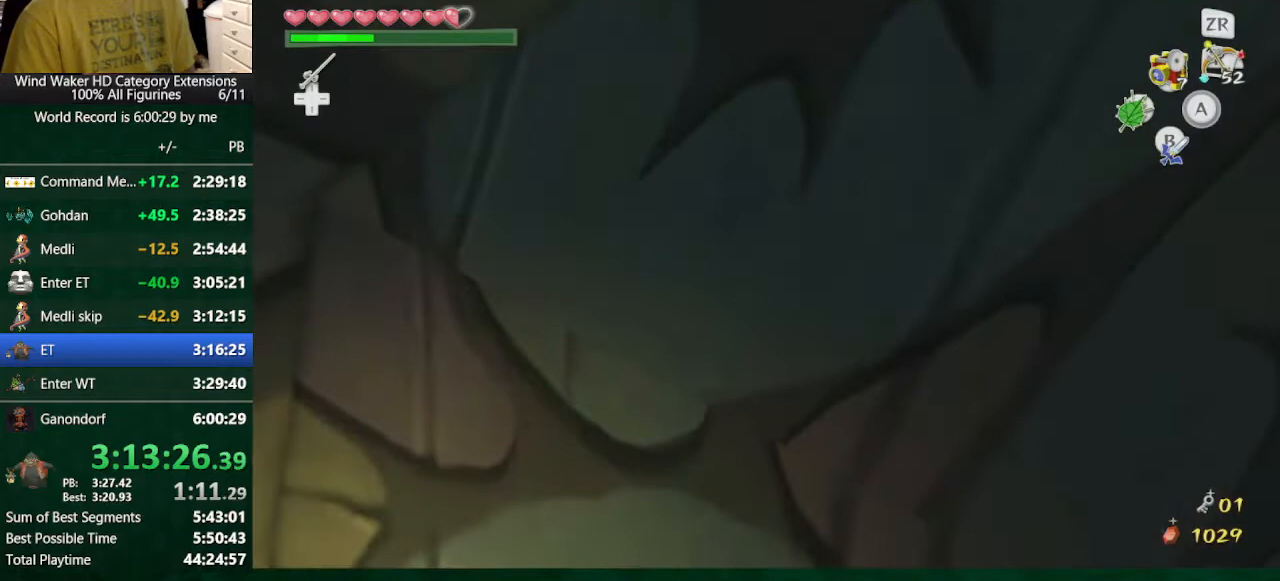
{"buttons": [], "left_stick": "up-right", "right_stick": "center", "button_events": []}
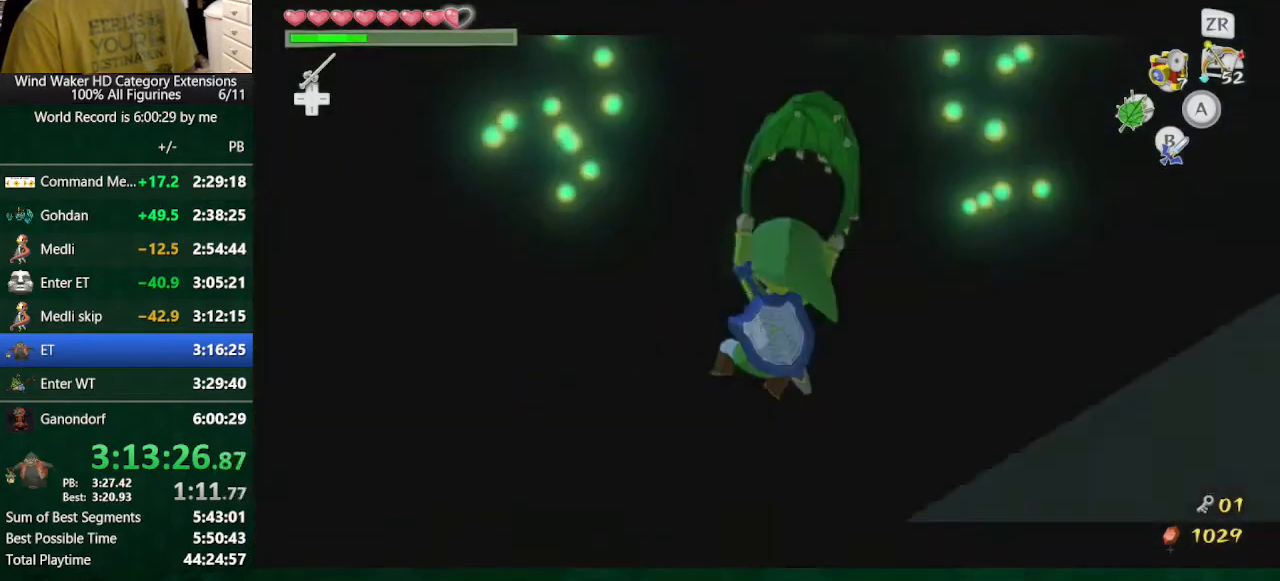
{"buttons": [], "left_stick": "up-right", "right_stick": "center", "button_events": []}
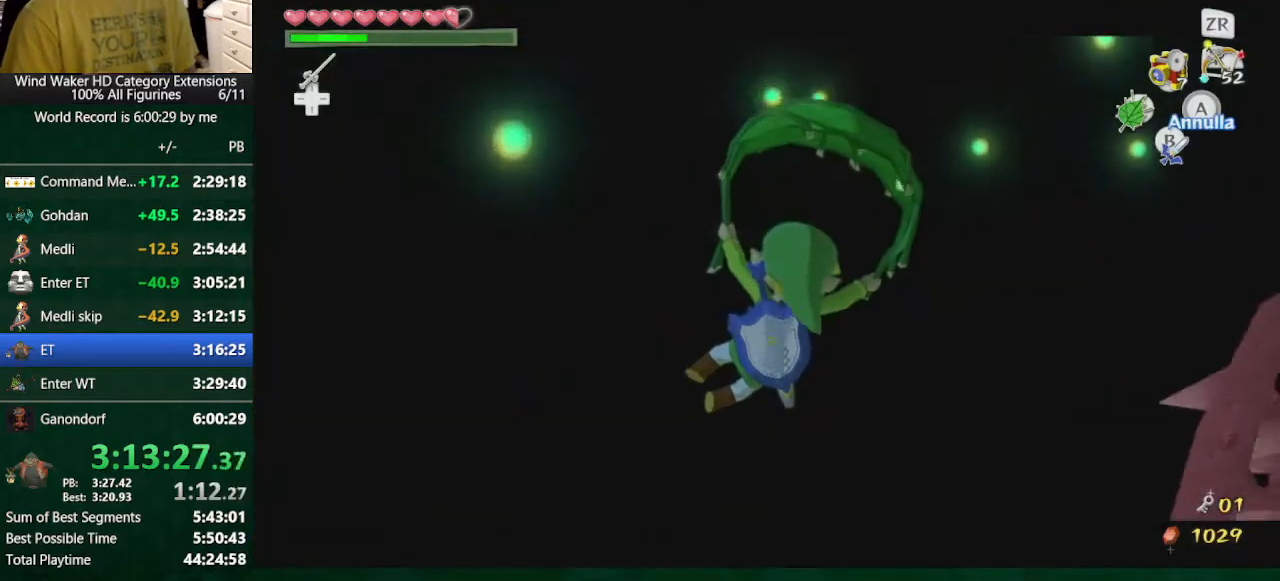
{"buttons": [], "left_stick": "up", "right_stick": "center", "button_events": []}
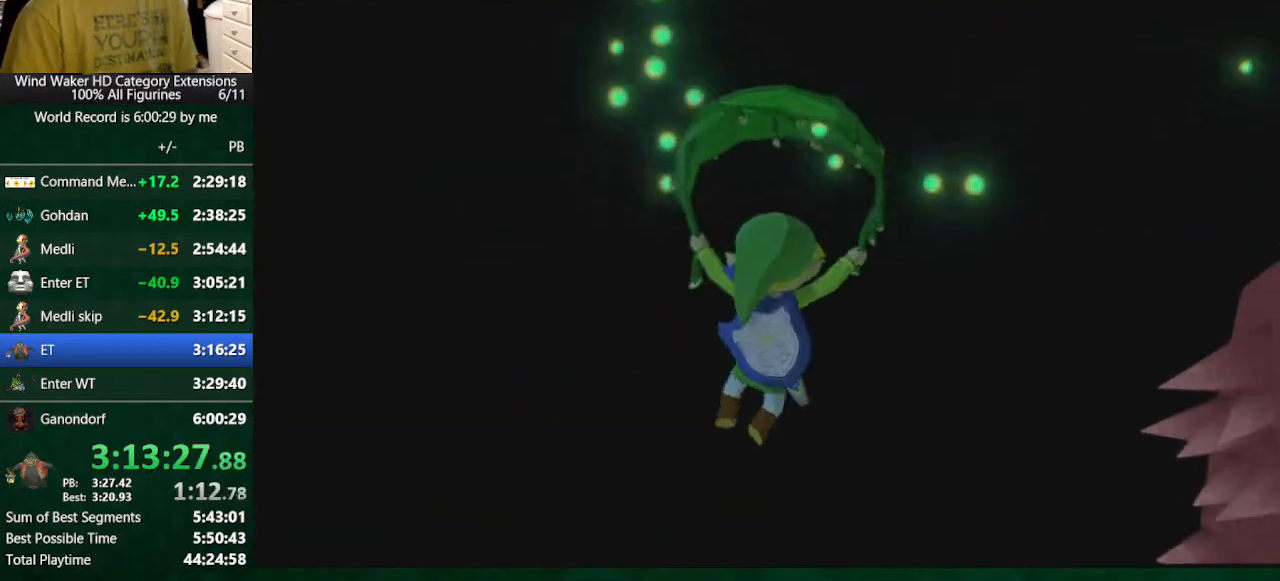
{"buttons": [], "left_stick": "center", "right_stick": "center", "button_events": []}